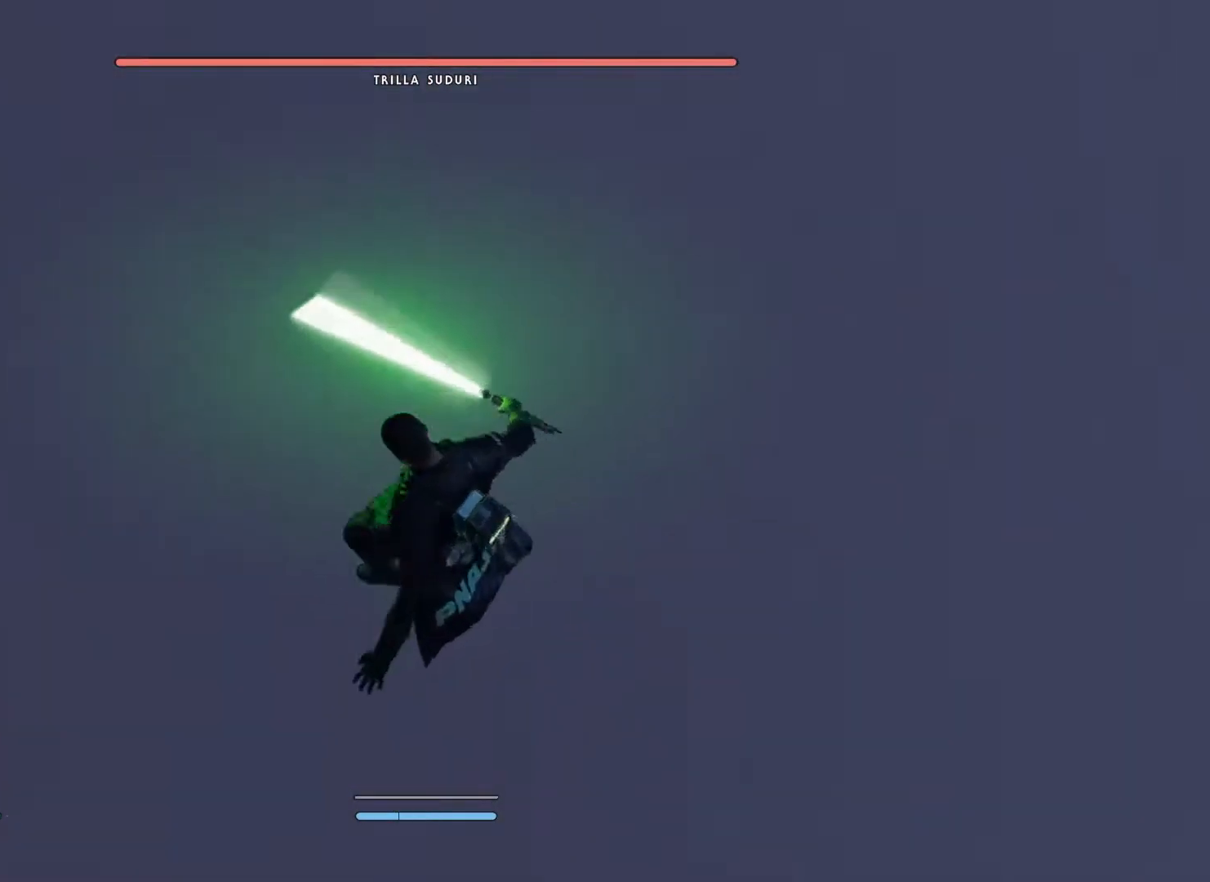
Gameplay with a controller (Xbox layout); each line is a JSON object with the inputs held at the frame after it. "events" lists button and stick changes between this image and that frame as [ms after this image, input, new state], when the widget could be followed in between.
{"buttons": [], "left_stick": "center", "right_stick": "up-left", "events": [[500, "right_stick", "up-left"]]}
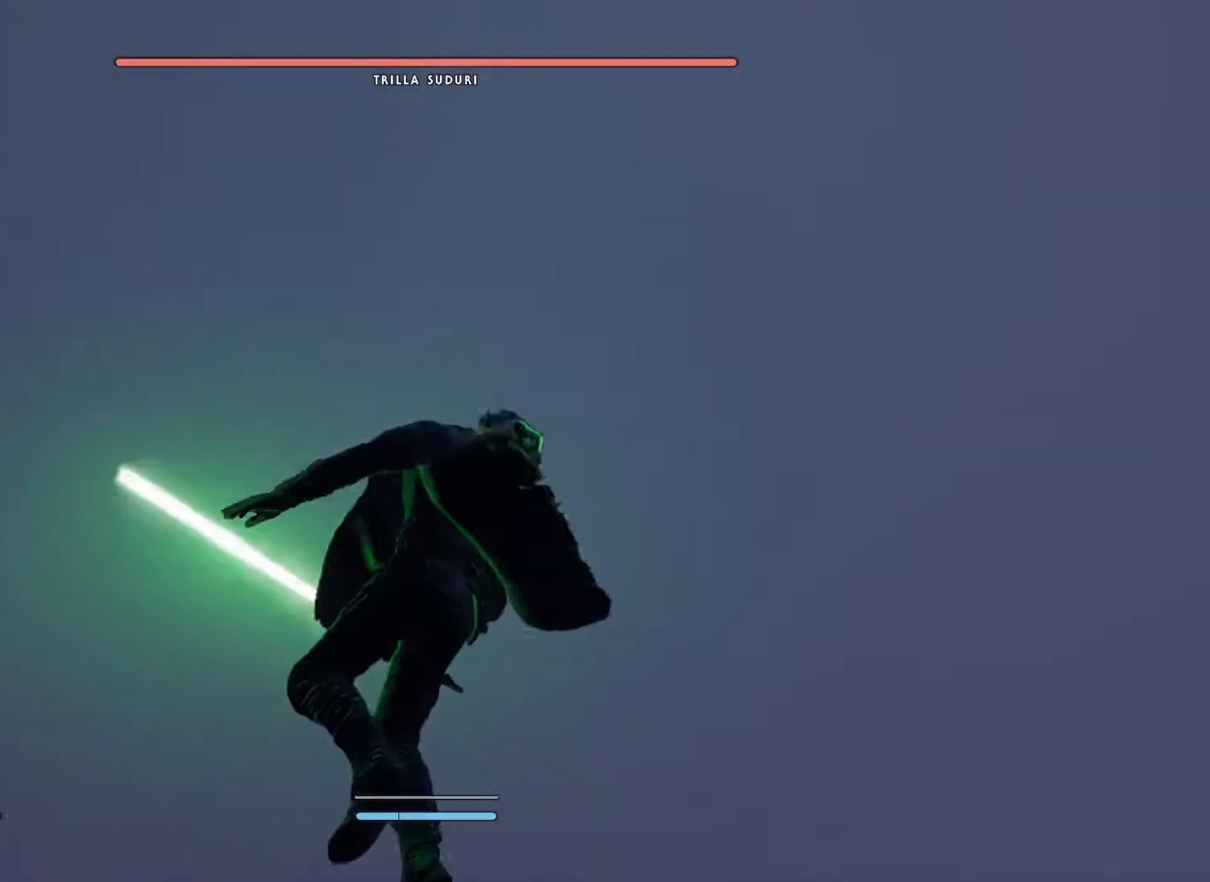
{"buttons": [], "left_stick": "center", "right_stick": "center", "events": [[50, "right_stick", "left"], [467, "right_stick", "center"]]}
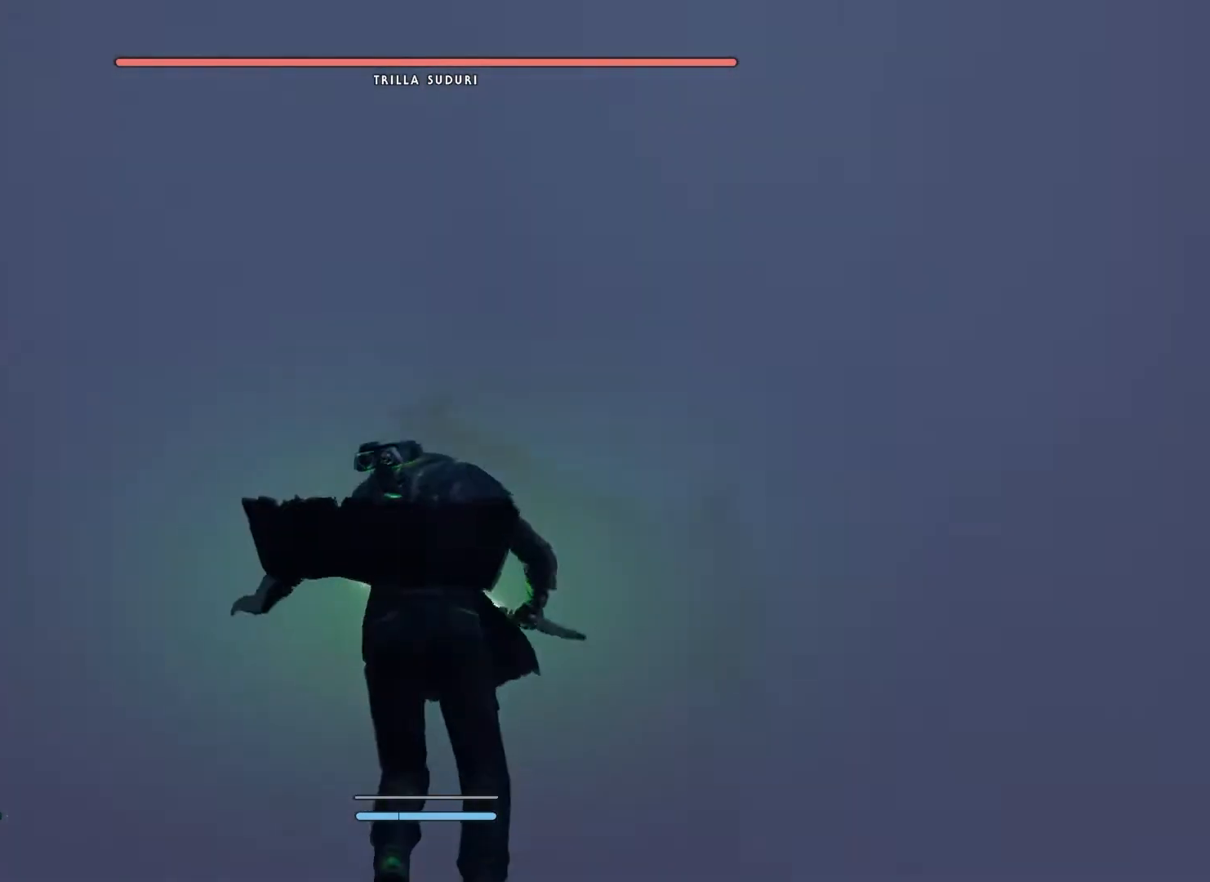
{"buttons": [], "left_stick": "center", "right_stick": "down-left", "events": [[250, "right_stick", "down-left"]]}
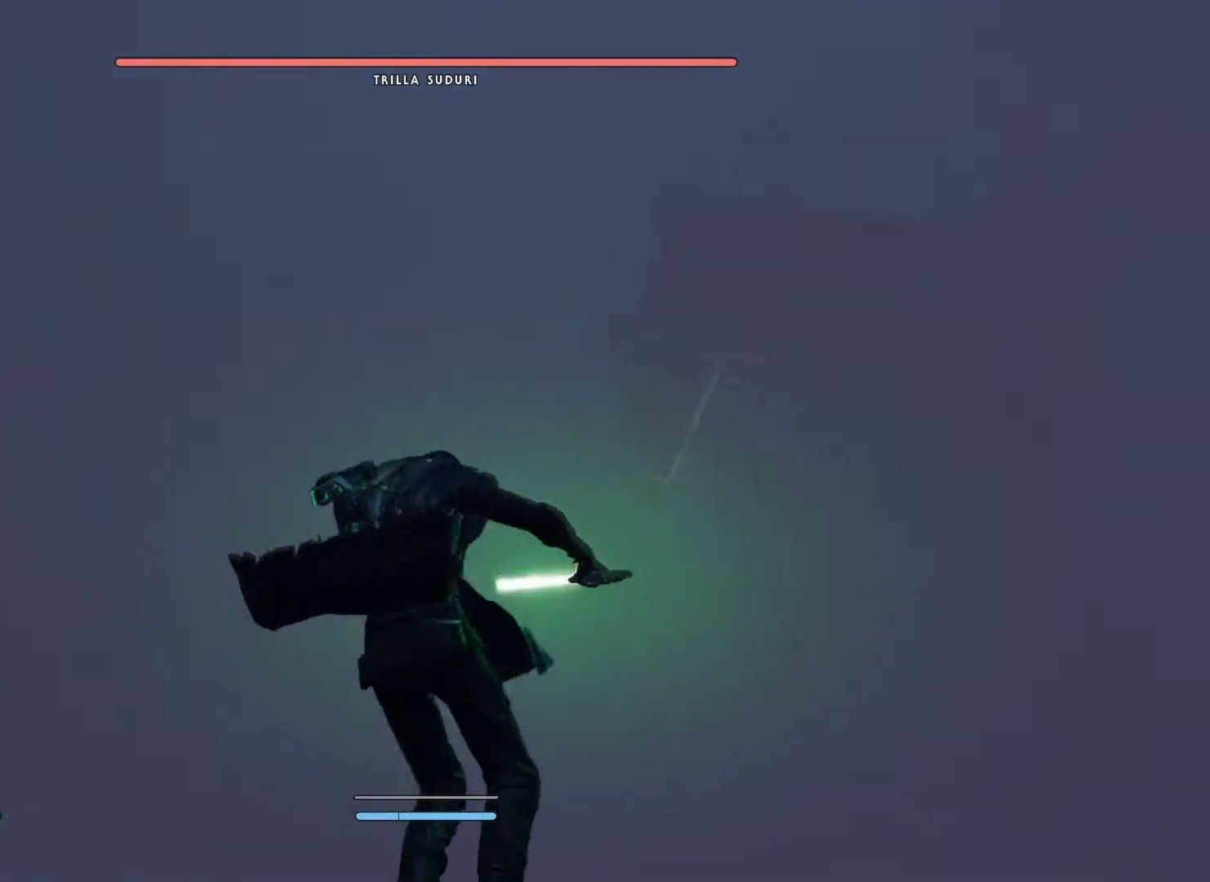
{"buttons": [], "left_stick": "center", "right_stick": "center", "events": [[383, "right_stick", "center"]]}
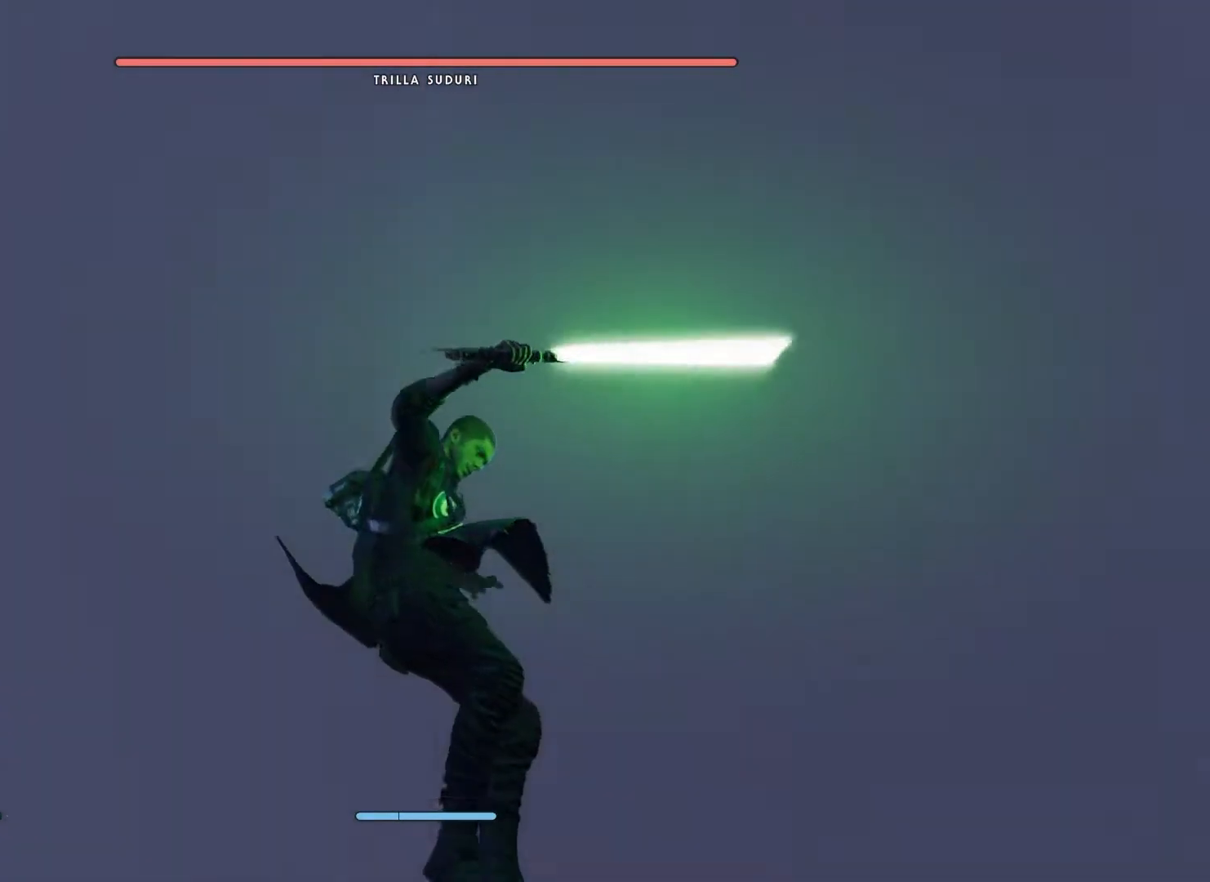
{"buttons": [], "left_stick": "center", "right_stick": "down-left", "events": [[67, "right_stick", "down-left"]]}
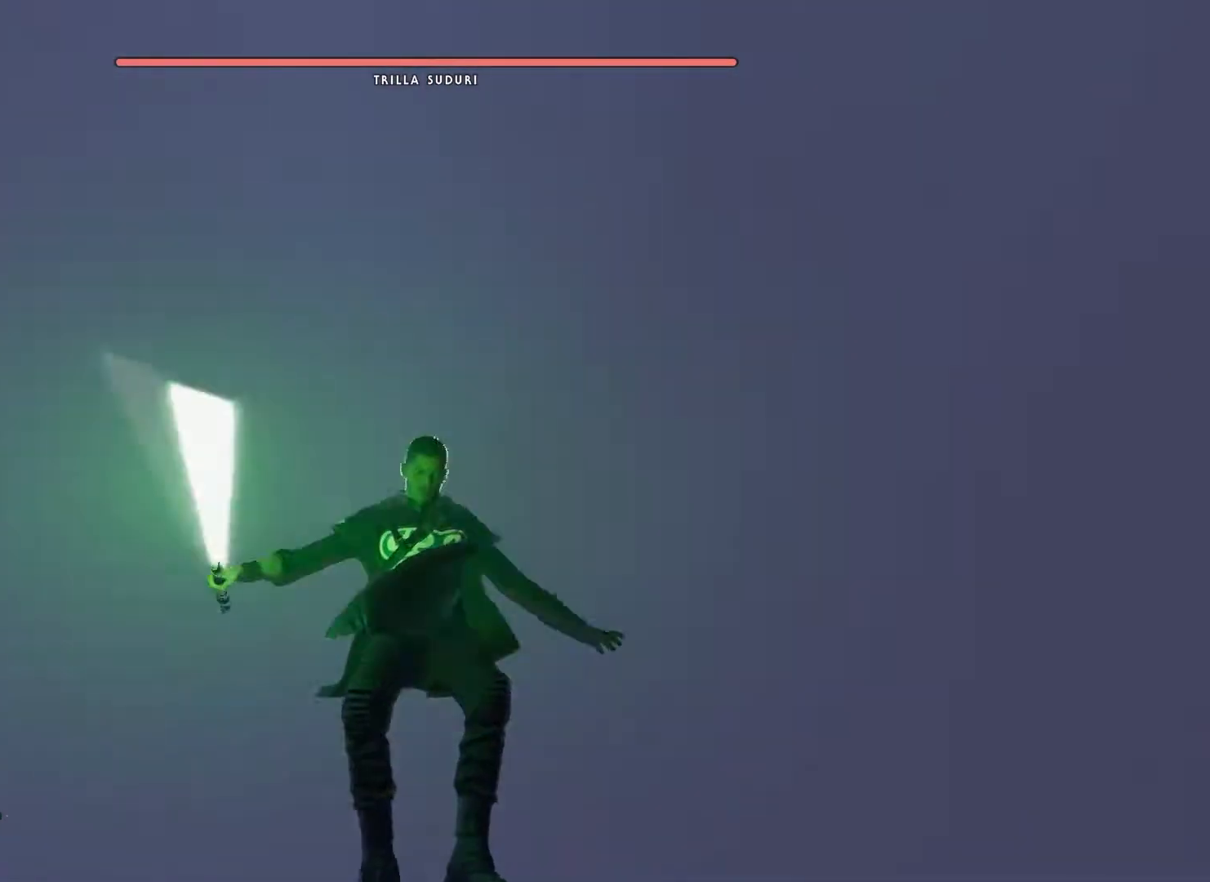
{"buttons": [], "left_stick": "center", "right_stick": "left", "events": [[17, "right_stick", "center"], [317, "right_stick", "left"], [333, "left_stick", "up-left"], [467, "left_stick", "center"]]}
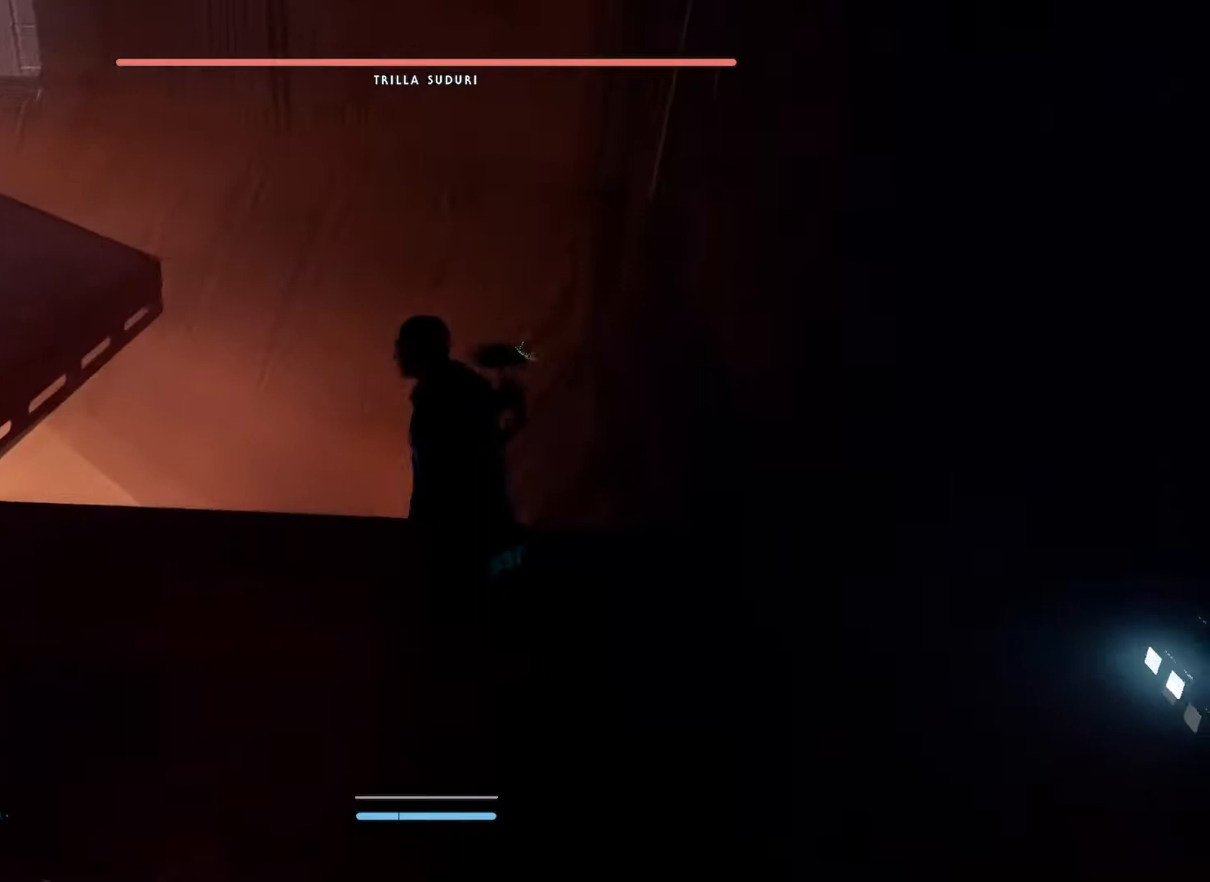
{"buttons": [], "left_stick": "center", "right_stick": "left", "events": [[33, "left_stick", "up-left"], [67, "right_stick", "up-left"], [183, "left_stick", "center"], [333, "right_stick", "left"]]}
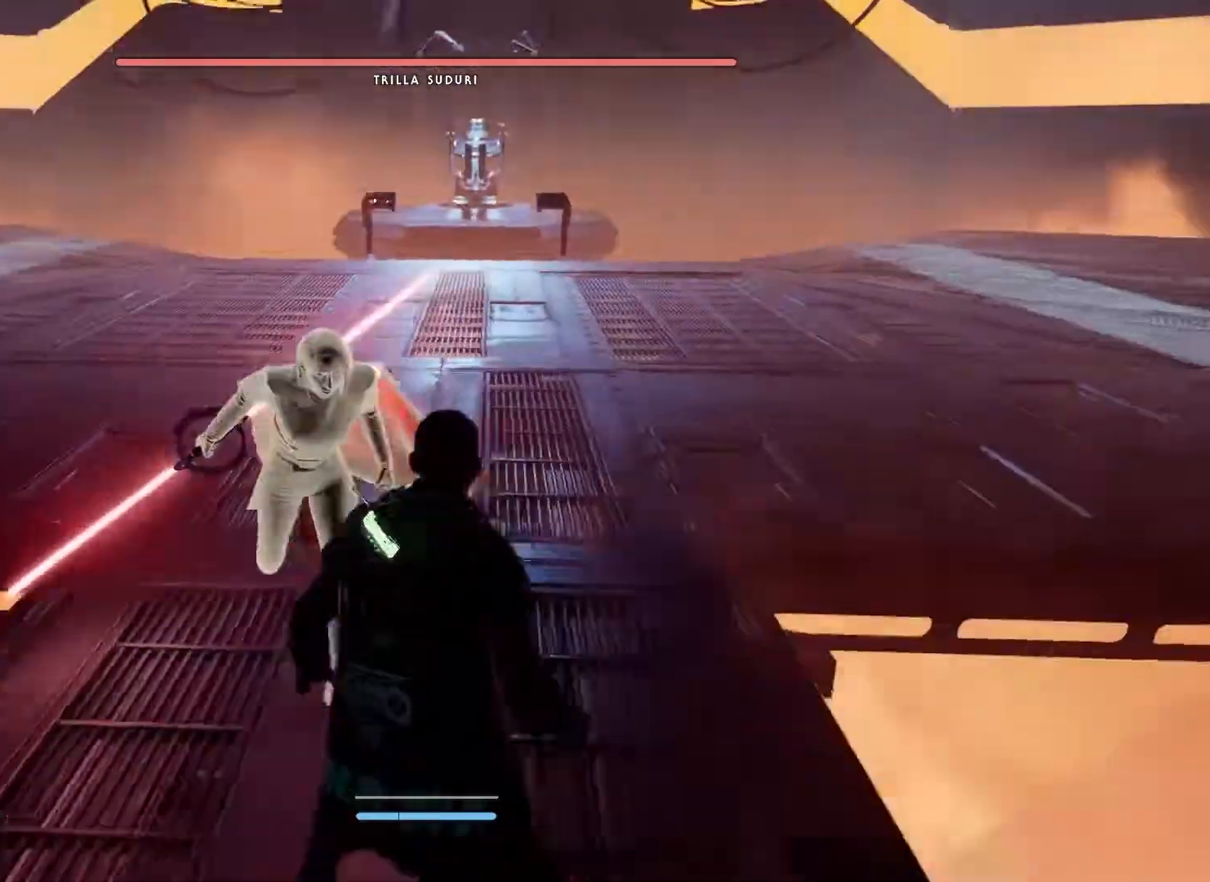
{"buttons": ["L1"], "left_stick": "left", "right_stick": "center", "events": [[67, "right_stick", "center"], [117, "left_stick", "left"], [417, "L1", "down"]]}
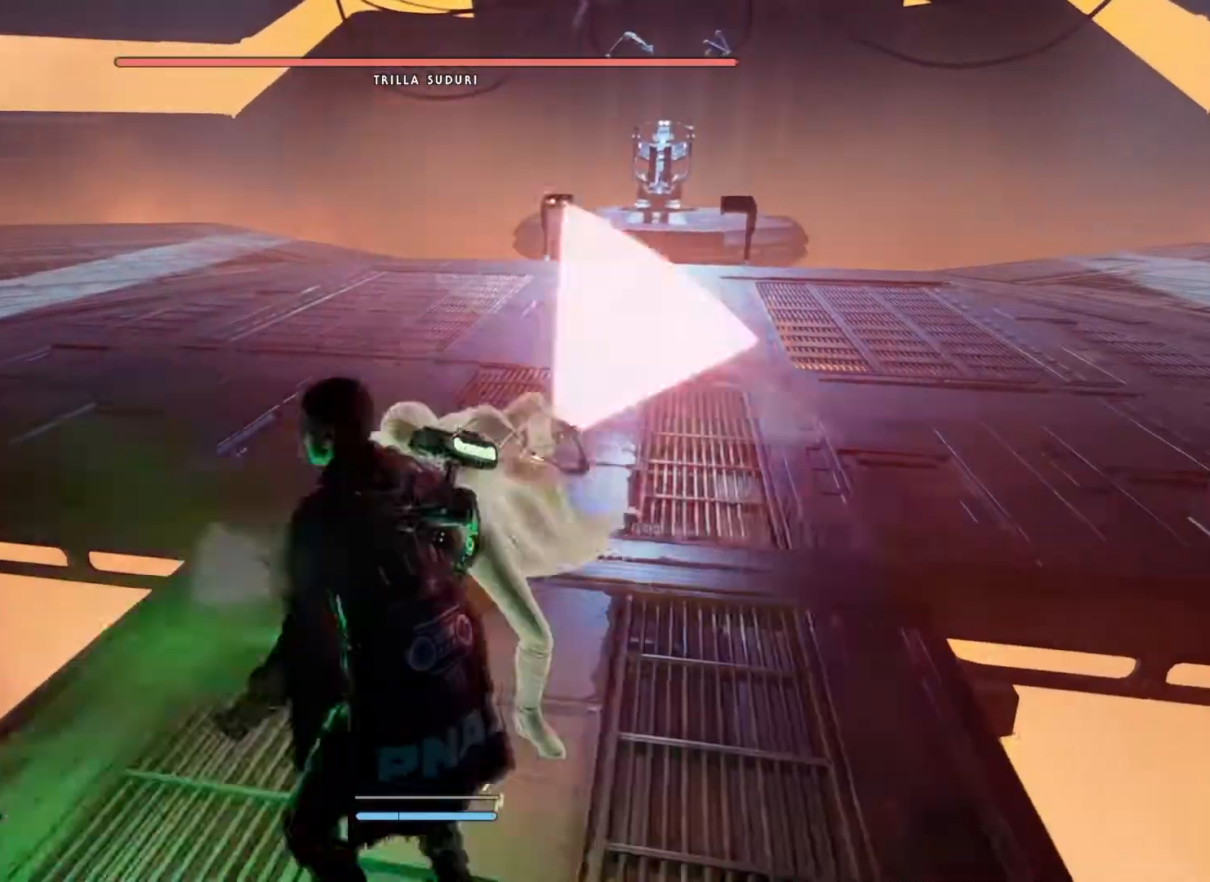
{"buttons": ["L1"], "left_stick": "down-left", "right_stick": "center", "events": [[167, "B", "down"], [300, "B", "up"], [400, "left_stick", "down-left"]]}
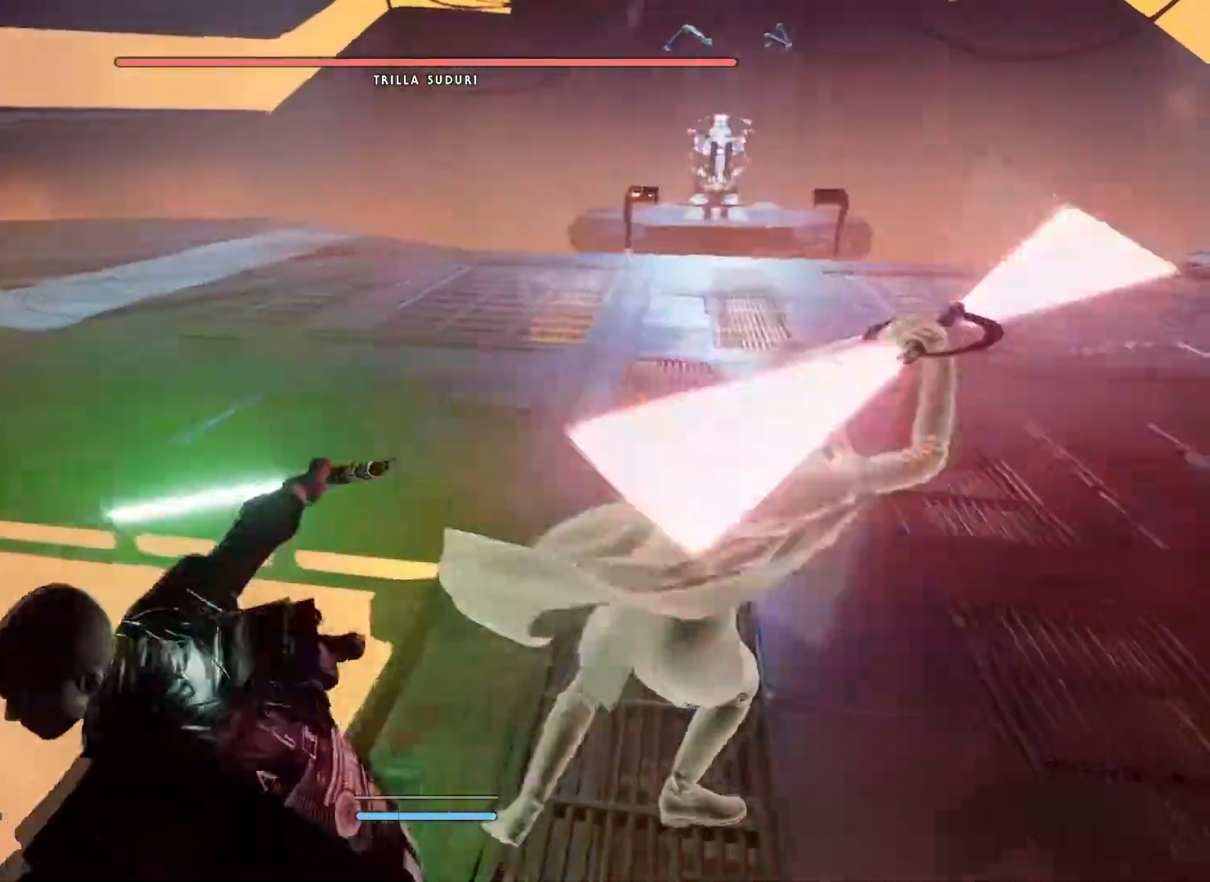
{"buttons": ["L1", "R3"], "left_stick": "center", "right_stick": "center", "events": [[100, "left_stick", "left"], [267, "left_stick", "center"], [350, "R3", "down"]]}
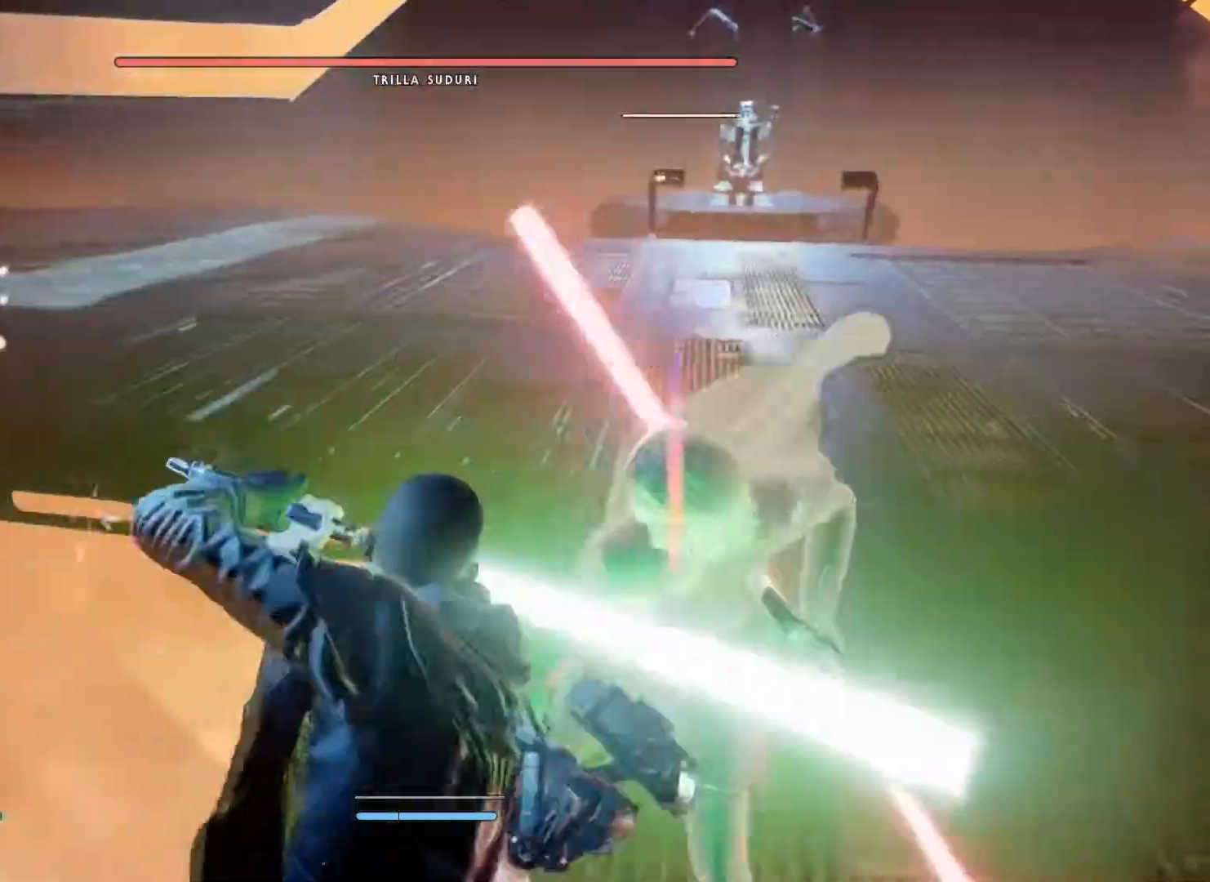
{"buttons": ["L1"], "left_stick": "left", "right_stick": "center", "events": [[17, "R3", "up"], [150, "left_stick", "up-left"], [250, "left_stick", "left"]]}
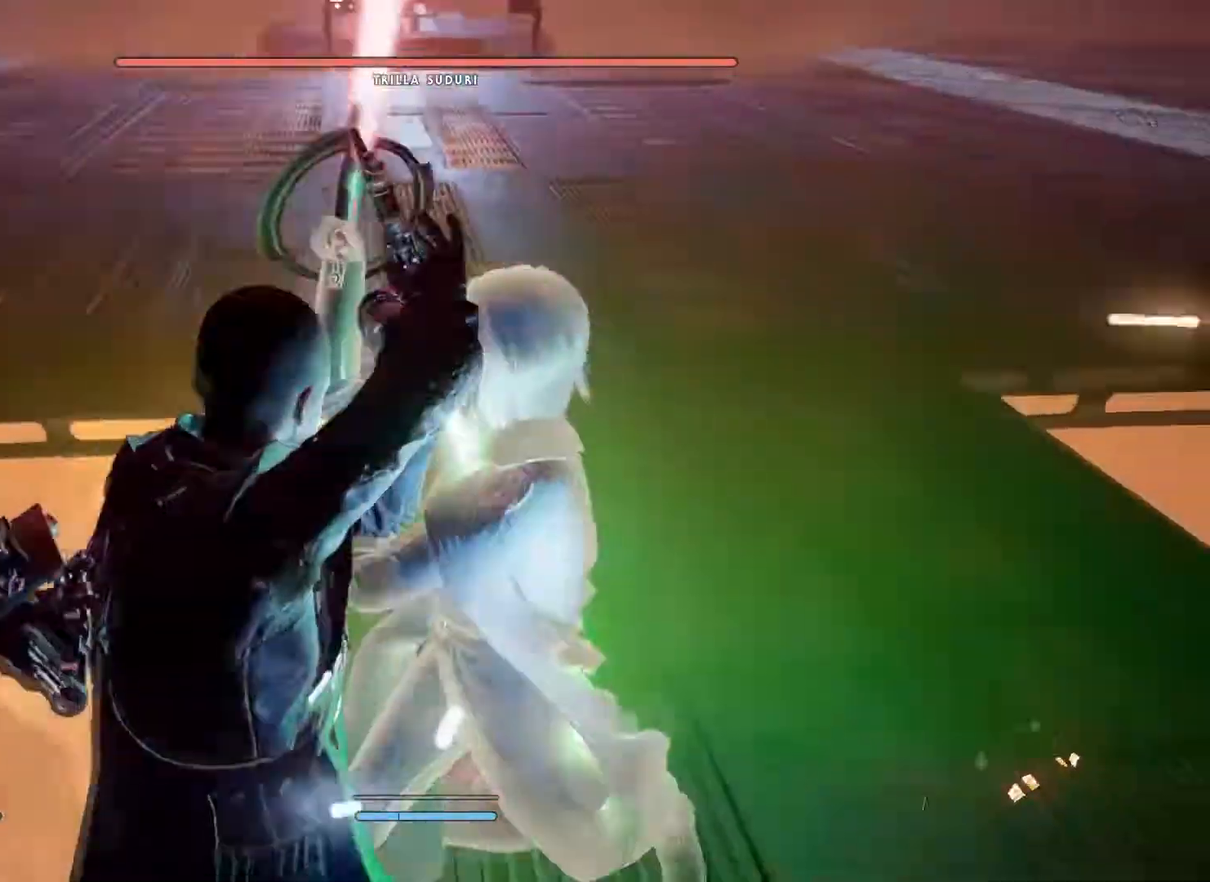
{"buttons": [], "left_stick": "center", "right_stick": "center", "events": [[183, "left_stick", "center"], [300, "L1", "up"]]}
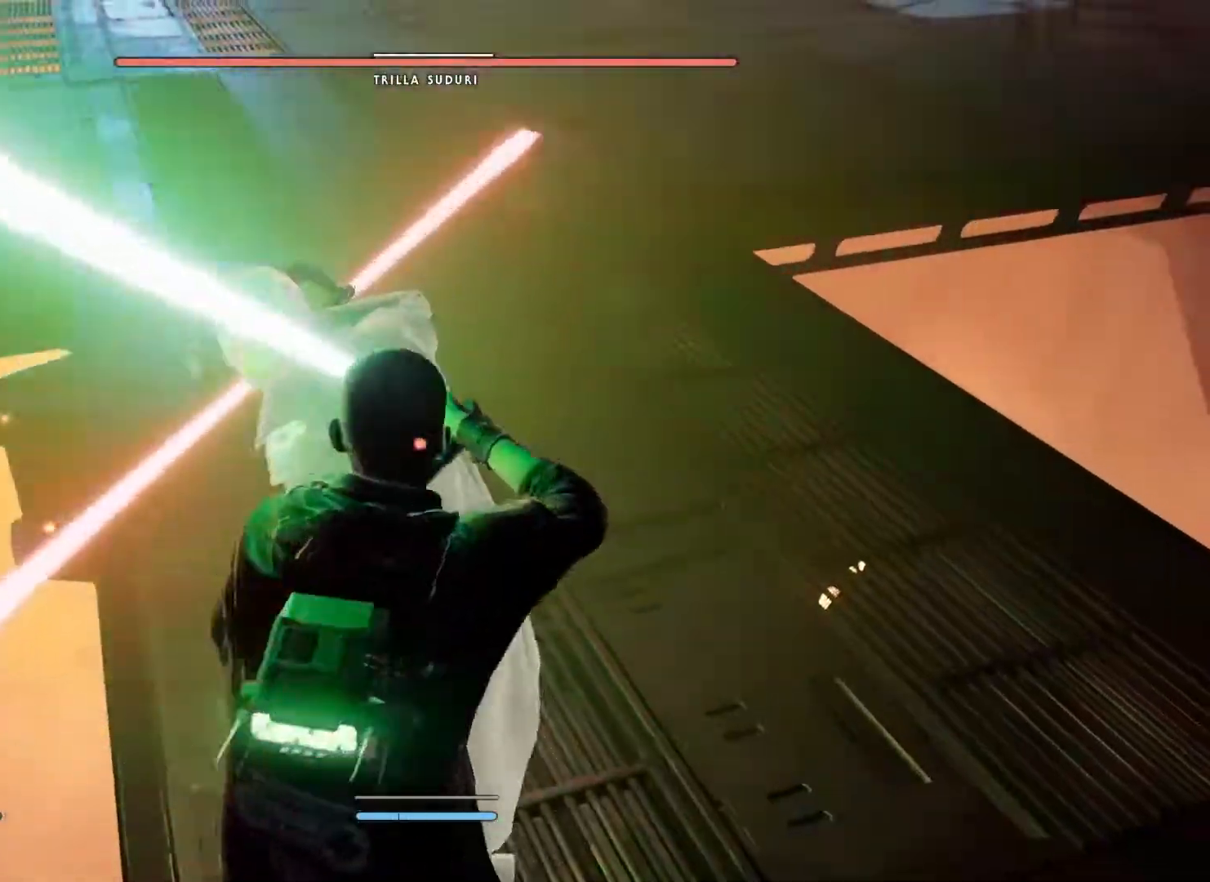
{"buttons": [], "left_stick": "center", "right_stick": "center", "events": [[33, "L1", "down"], [217, "B", "down"], [350, "B", "up"], [450, "L1", "up"]]}
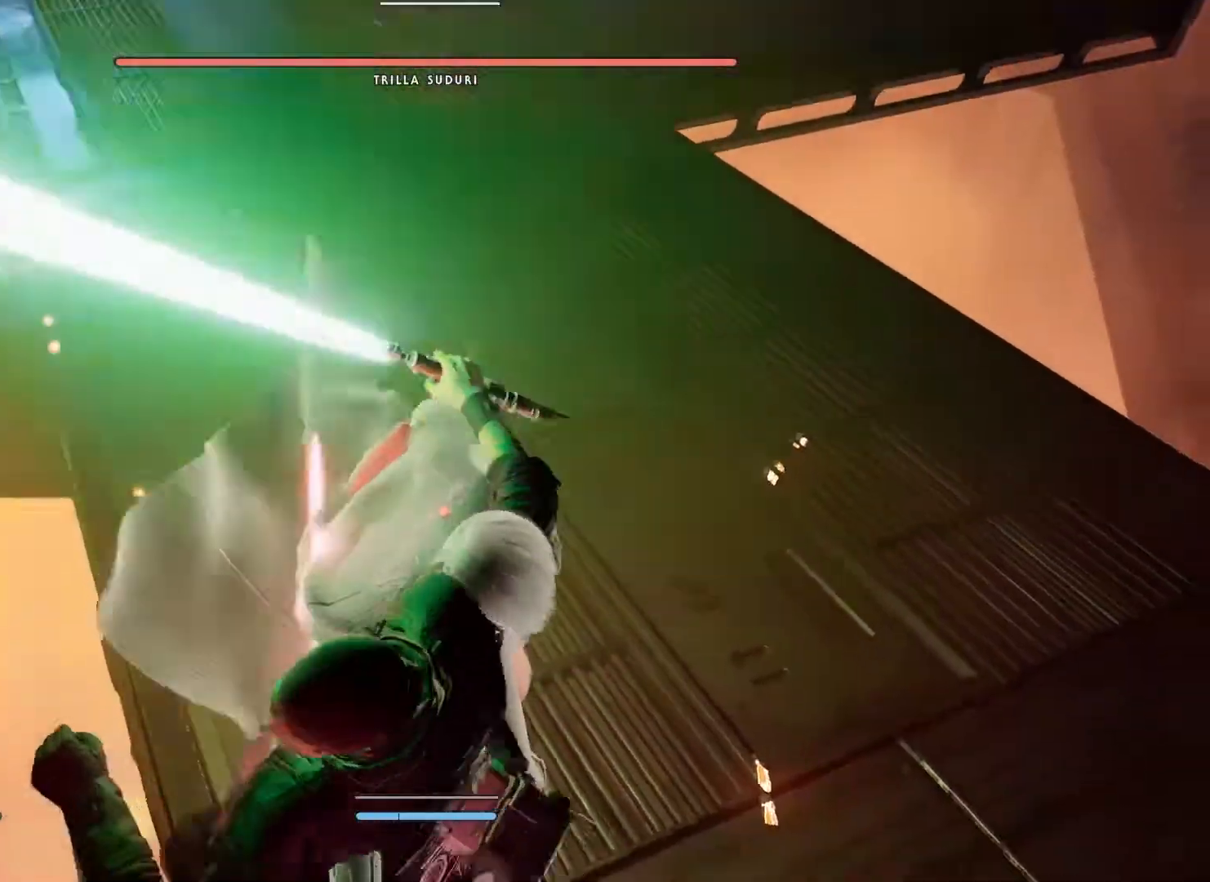
{"buttons": [], "left_stick": "center", "right_stick": "center", "events": []}
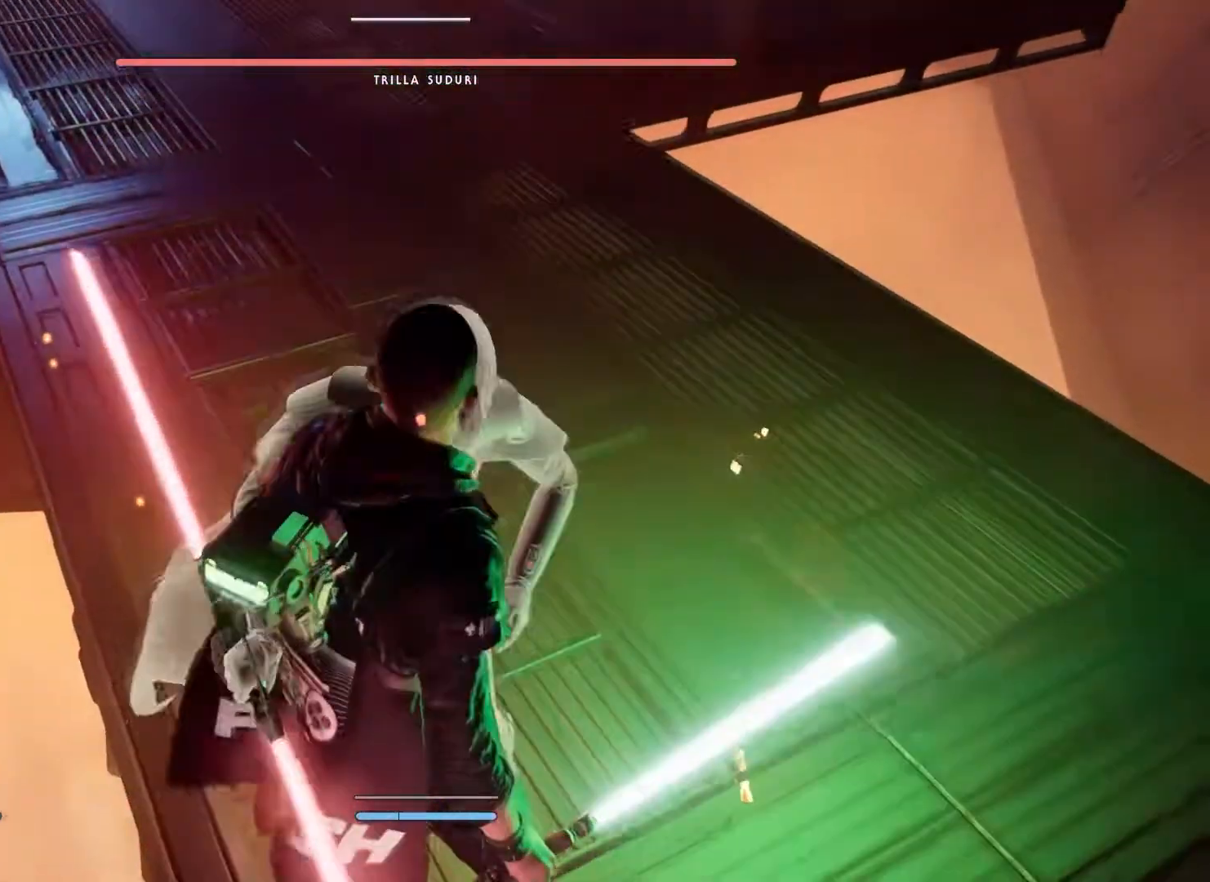
{"buttons": [], "left_stick": "down", "right_stick": "center", "events": [[367, "left_stick", "down"]]}
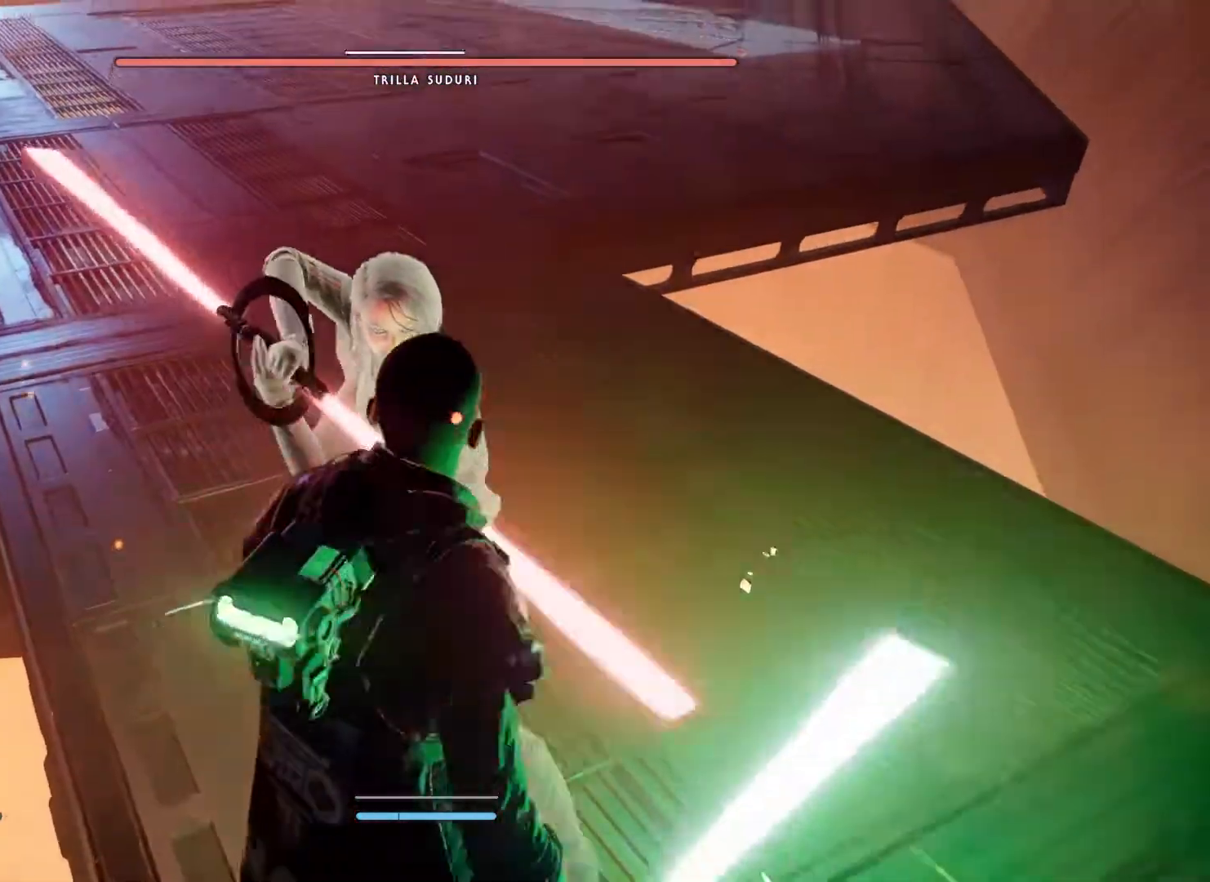
{"buttons": ["L1"], "left_stick": "center", "right_stick": "center", "events": [[17, "left_stick", "center"], [317, "left_stick", "down"], [450, "left_stick", "center"], [467, "L1", "down"]]}
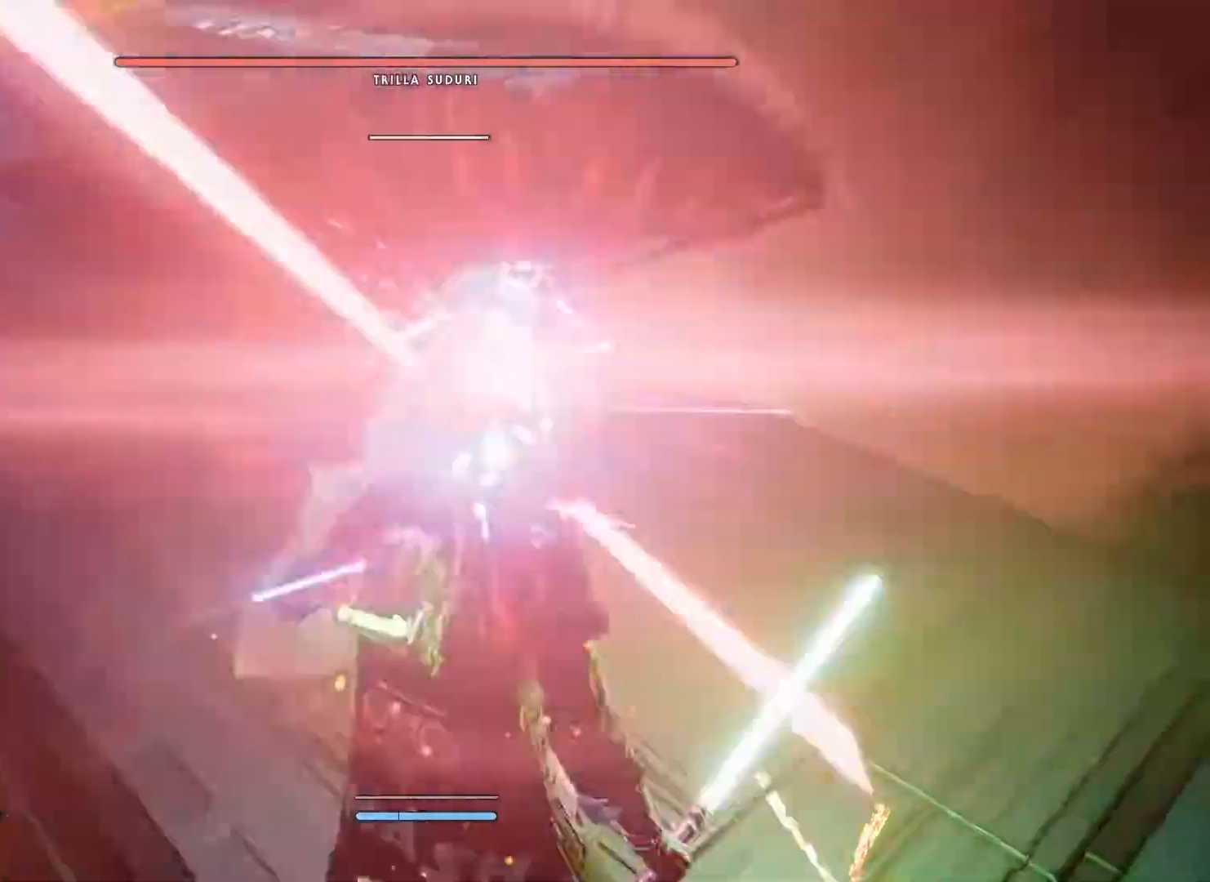
{"buttons": [], "left_stick": "center", "right_stick": "center", "events": [[500, "L1", "up"]]}
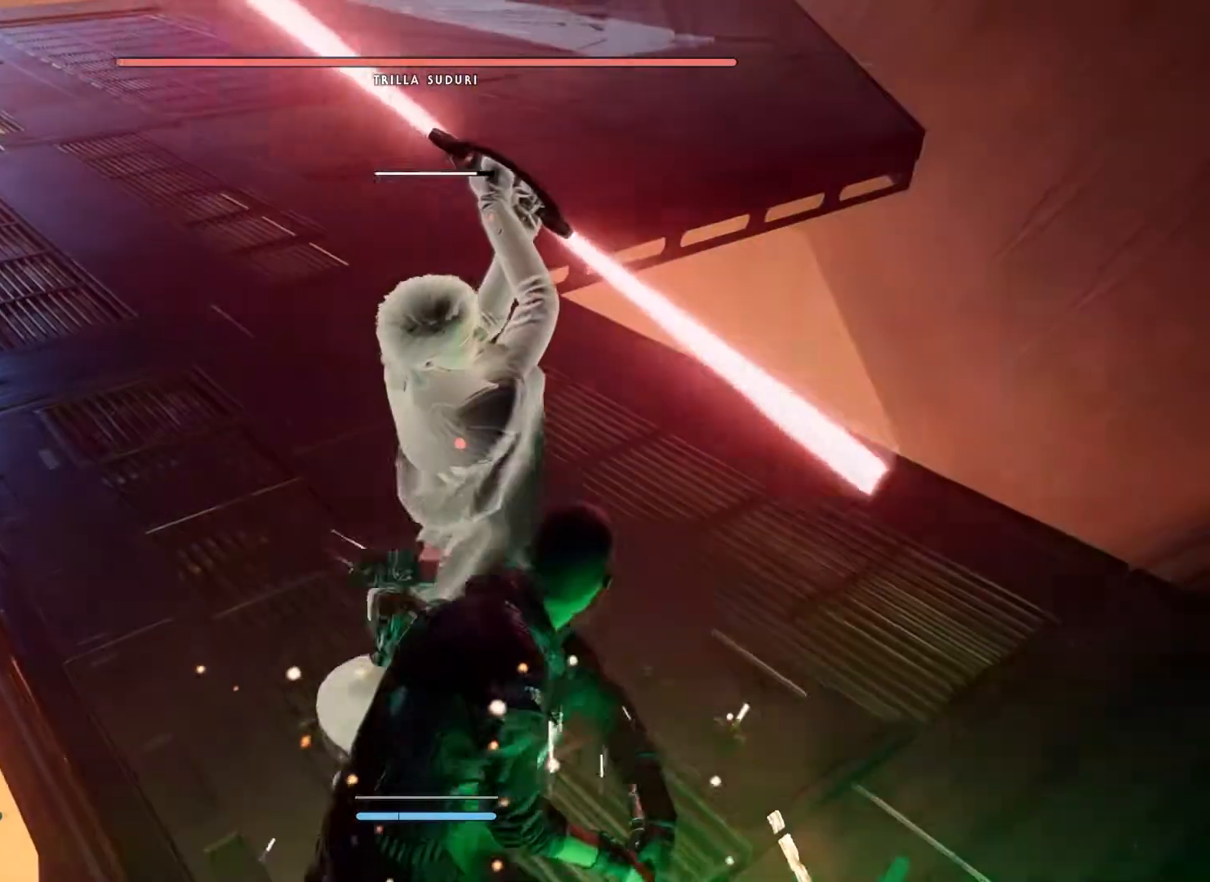
{"buttons": [], "left_stick": "center", "right_stick": "center", "events": []}
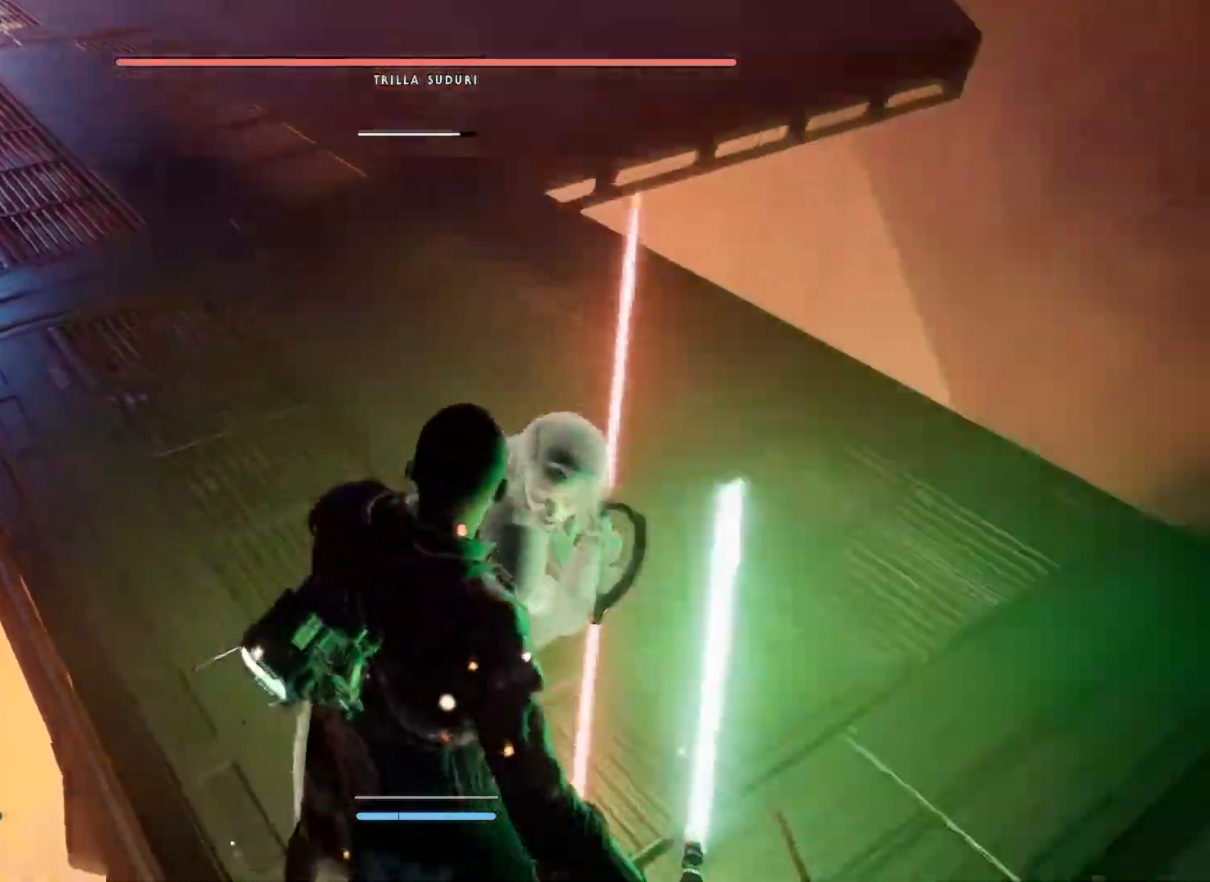
{"buttons": ["L1"], "left_stick": "center", "right_stick": "center", "events": [[117, "L1", "down"]]}
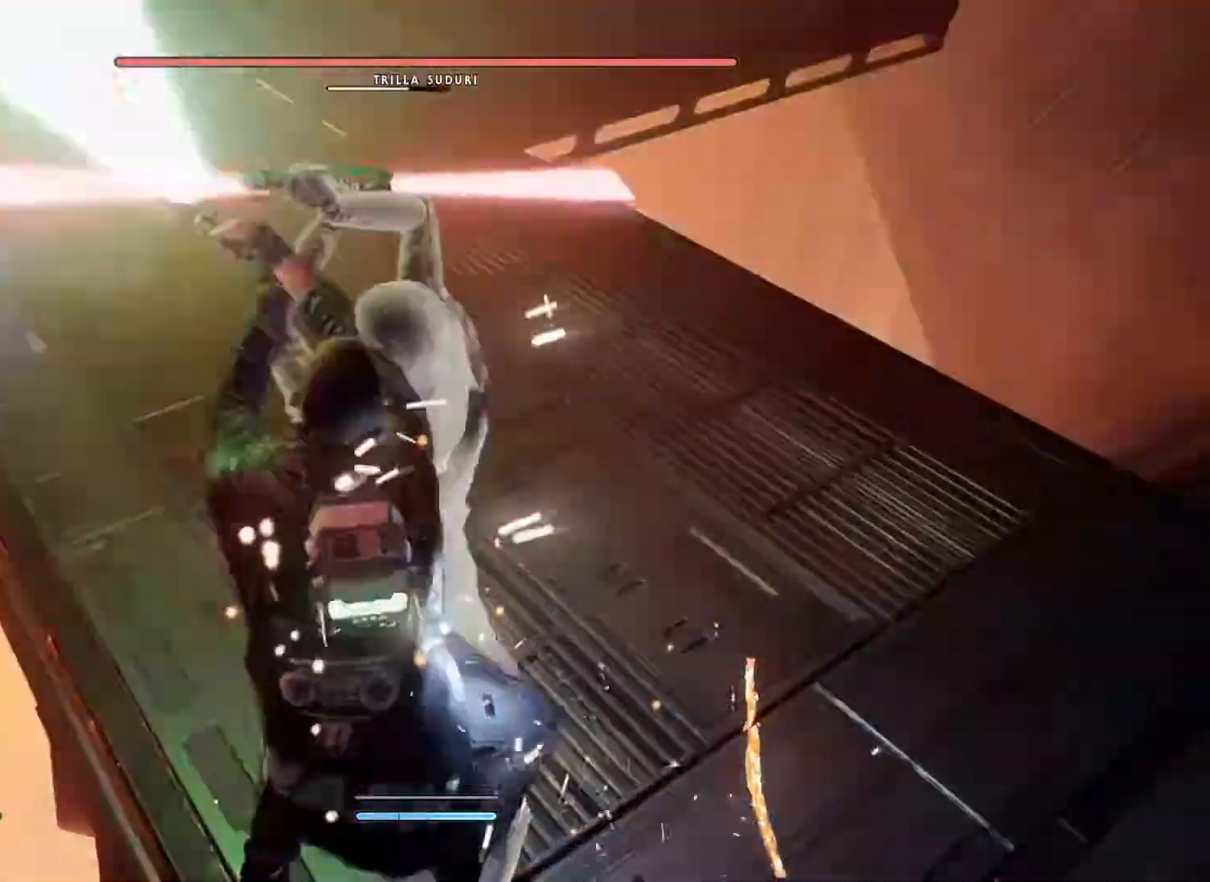
{"buttons": [], "left_stick": "center", "right_stick": "center", "events": [[217, "L1", "up"]]}
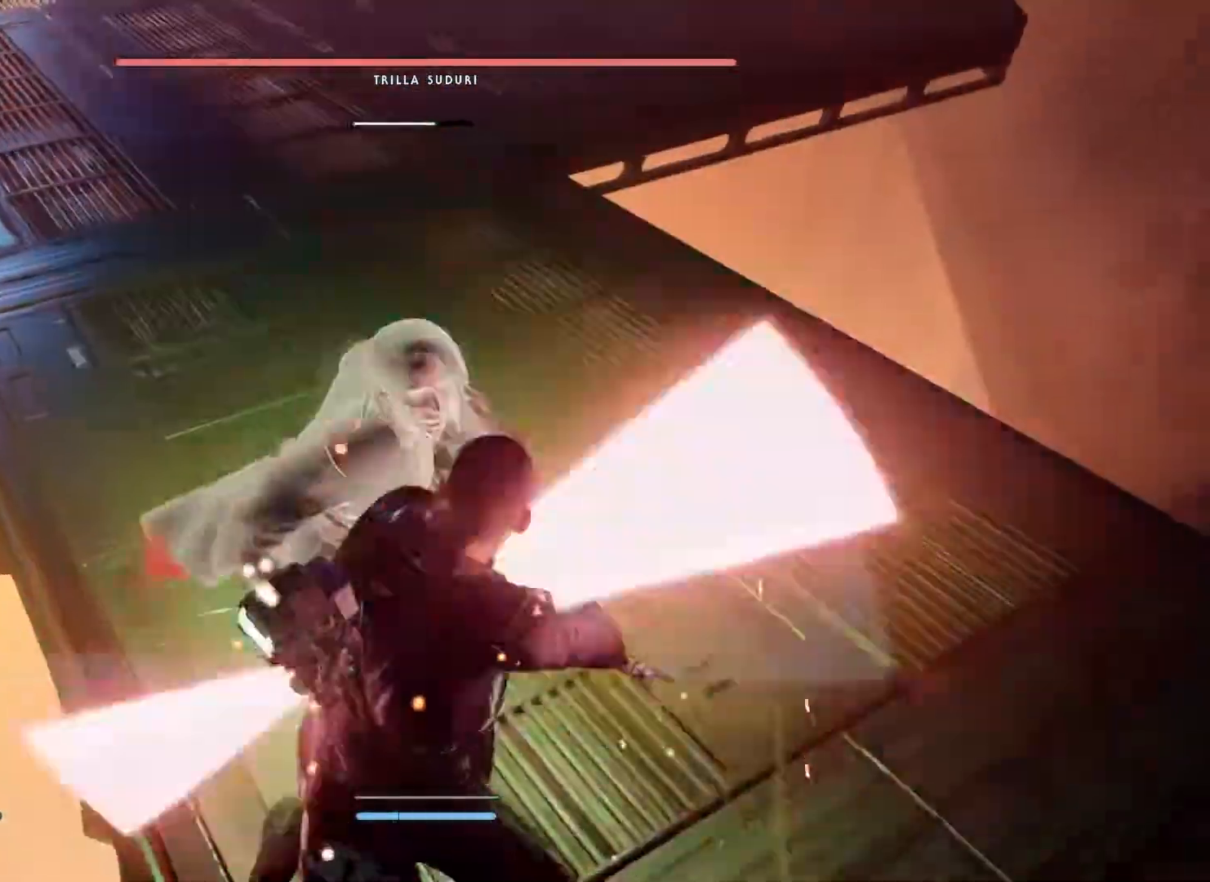
{"buttons": ["L1"], "left_stick": "center", "right_stick": "center", "events": [[467, "L1", "down"]]}
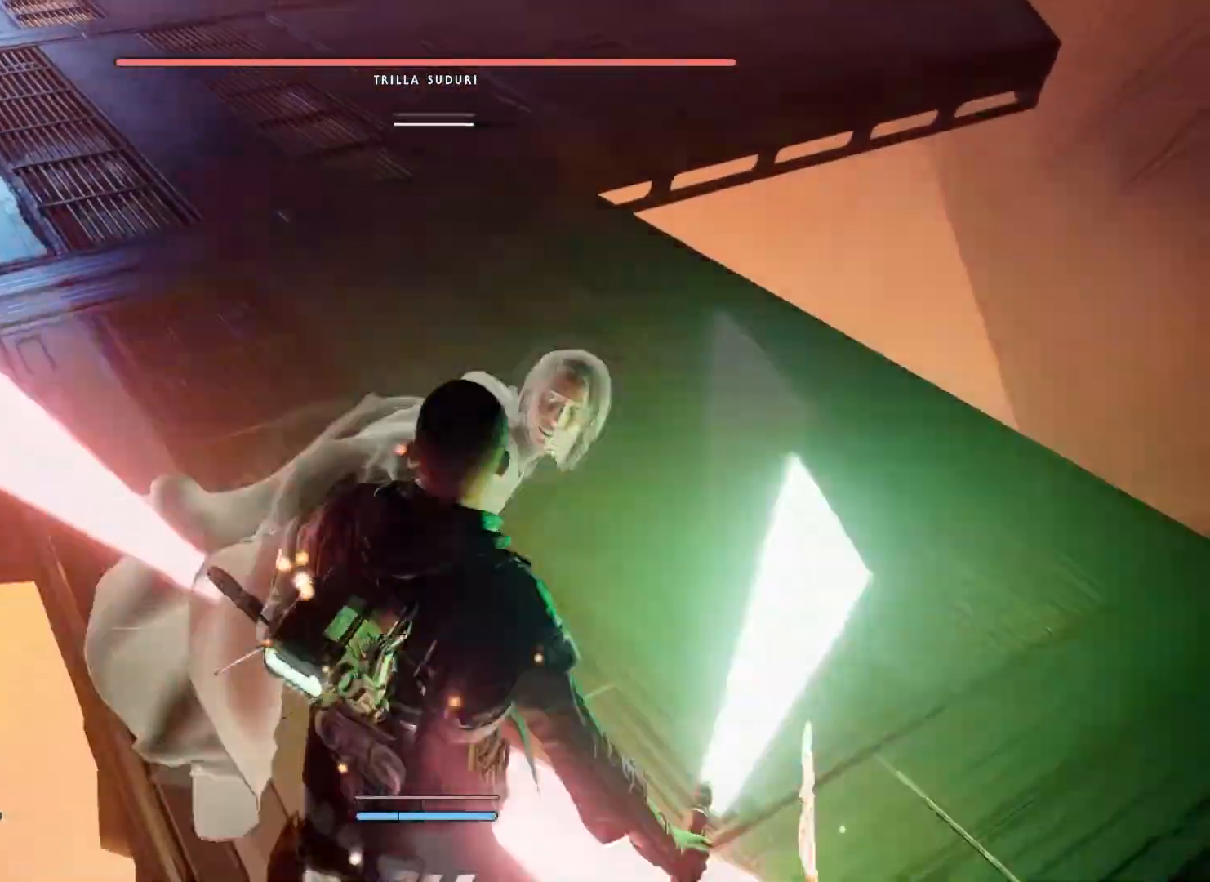
{"buttons": [], "left_stick": "center", "right_stick": "center"}
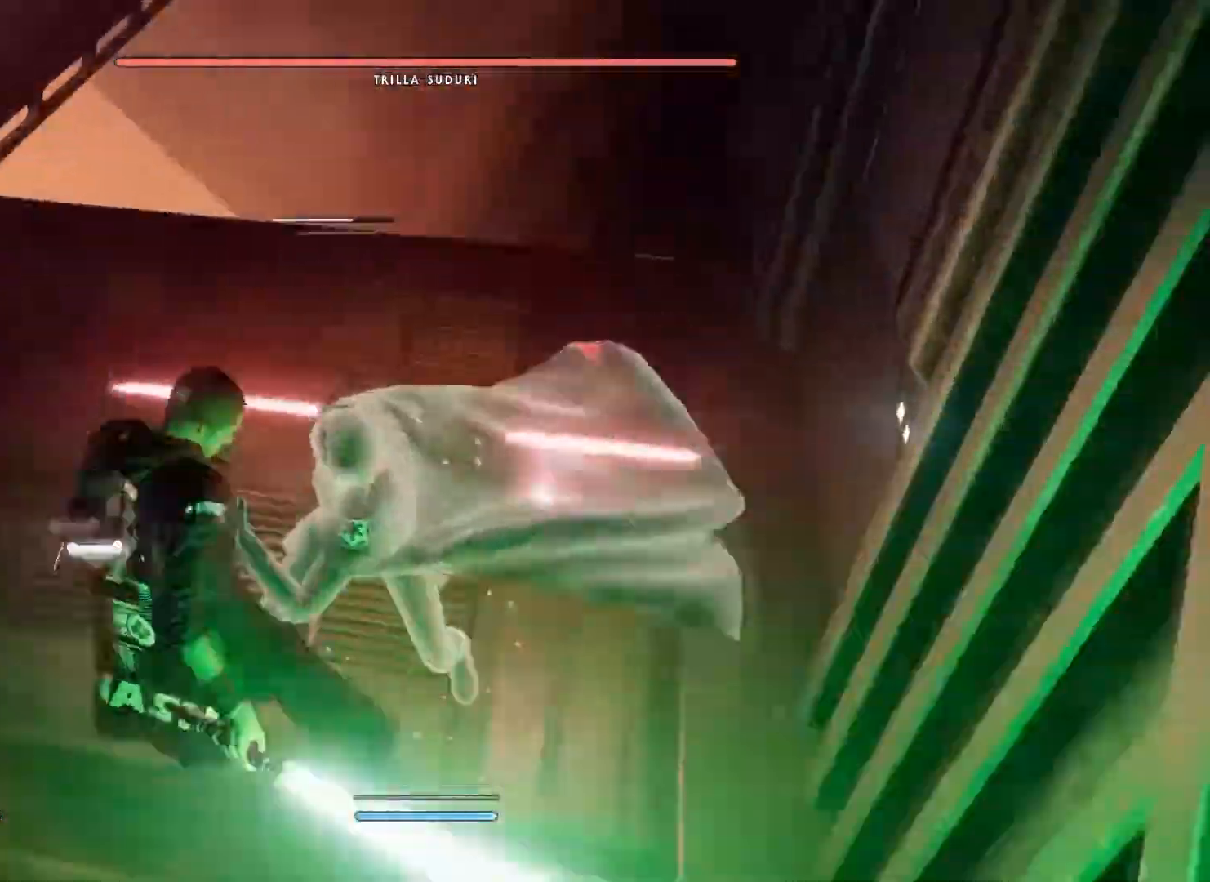
{"buttons": [], "left_stick": "center", "right_stick": "center", "events": []}
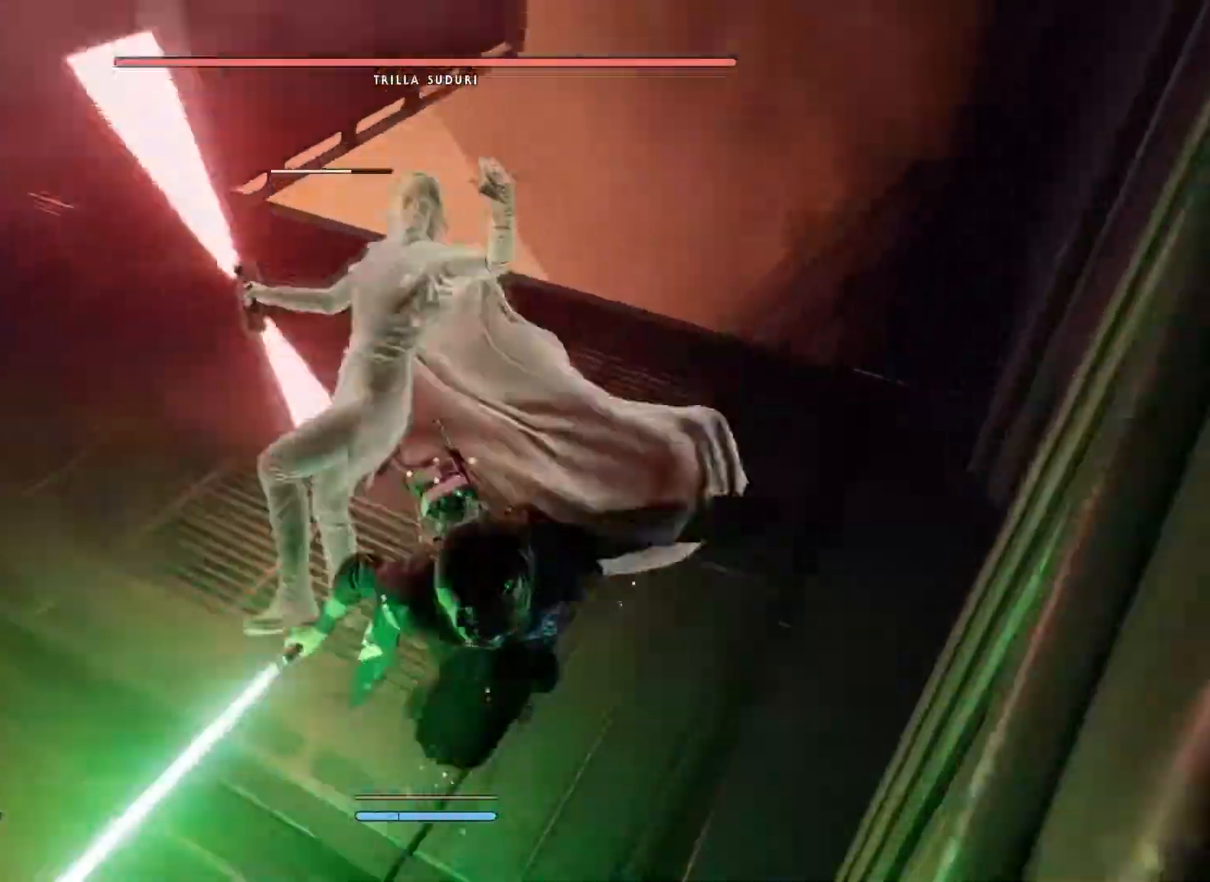
{"buttons": ["SELECT"], "left_stick": "center", "right_stick": "center", "events": [[450, "SELECT", "down"]]}
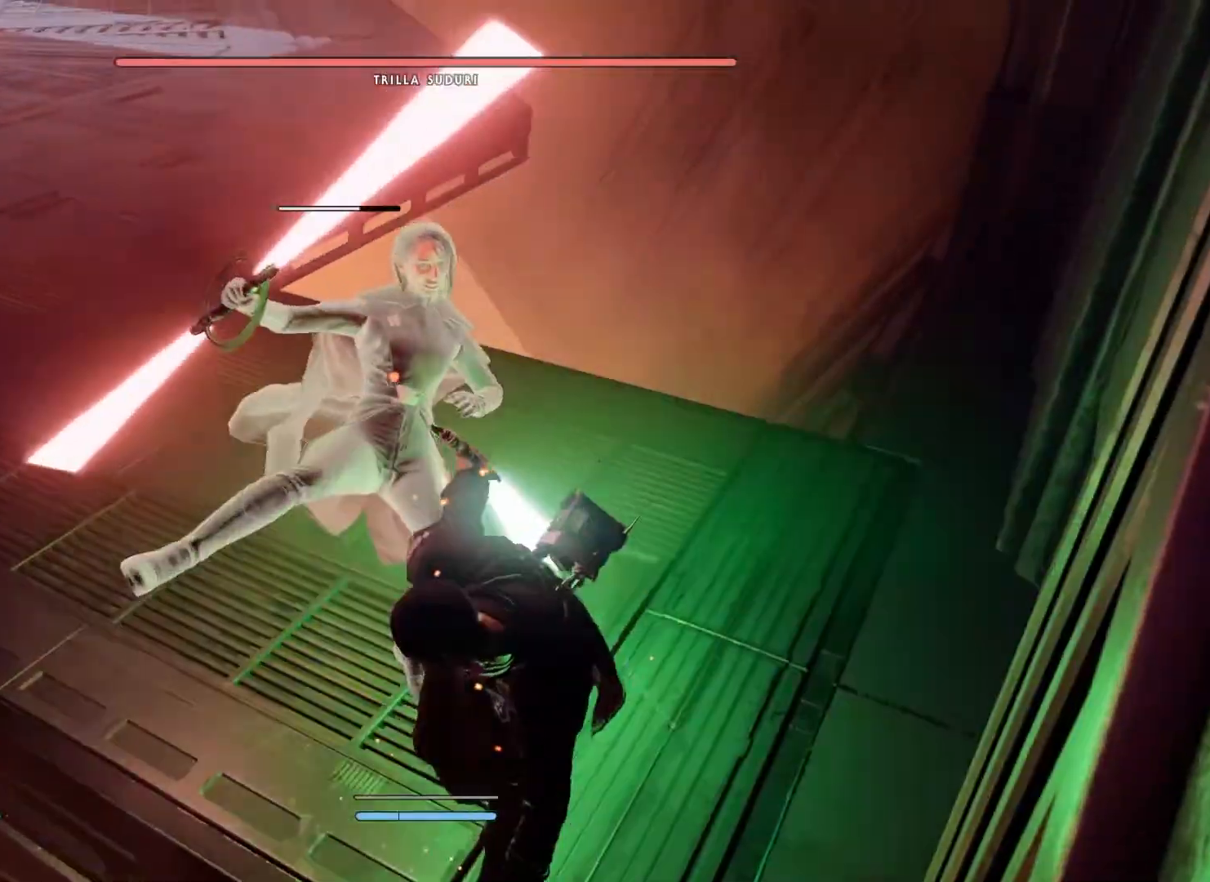
{"buttons": ["SELECT"], "left_stick": "center", "right_stick": "center", "events": []}
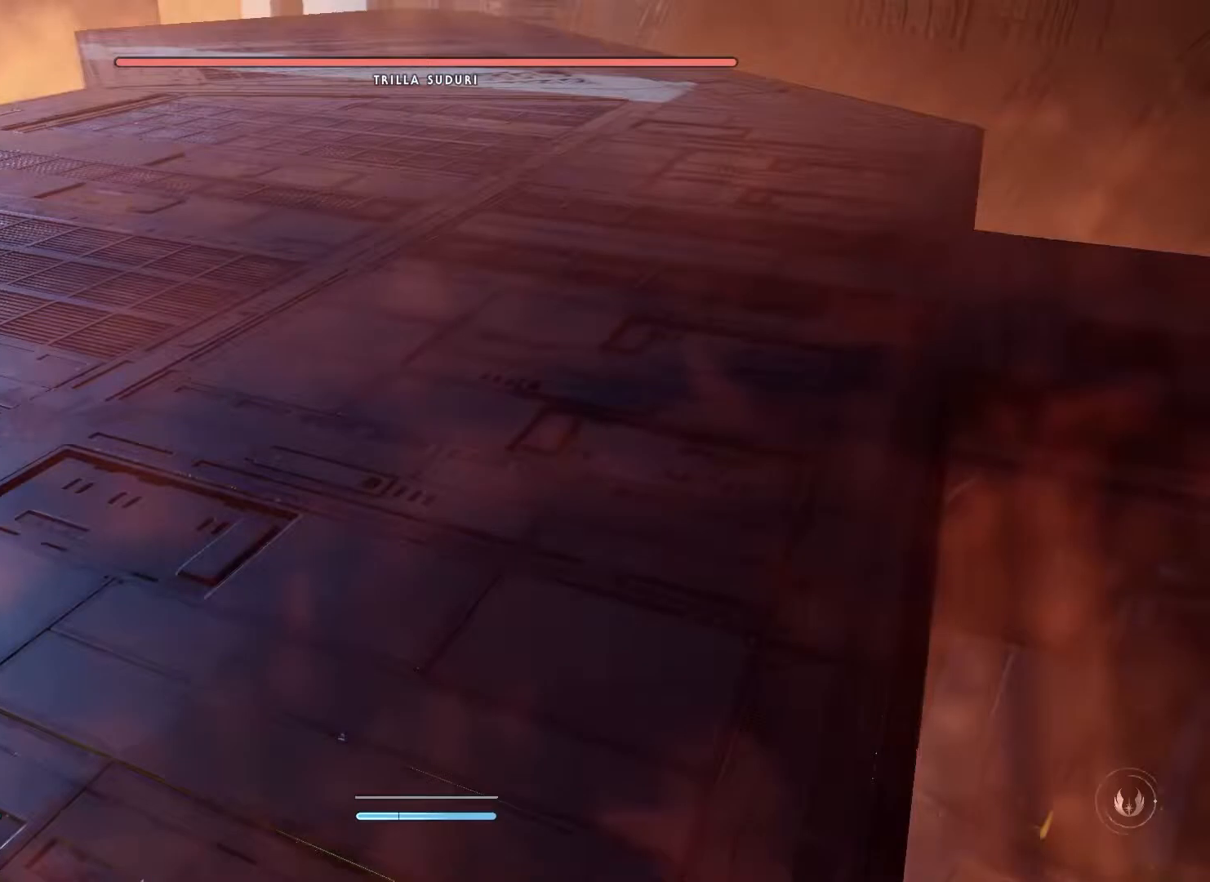
{"buttons": [], "left_stick": "center", "right_stick": "center", "events": [[67, "SELECT", "up"], [83, "SELECT", "down"], [317, "SELECT", "up"]]}
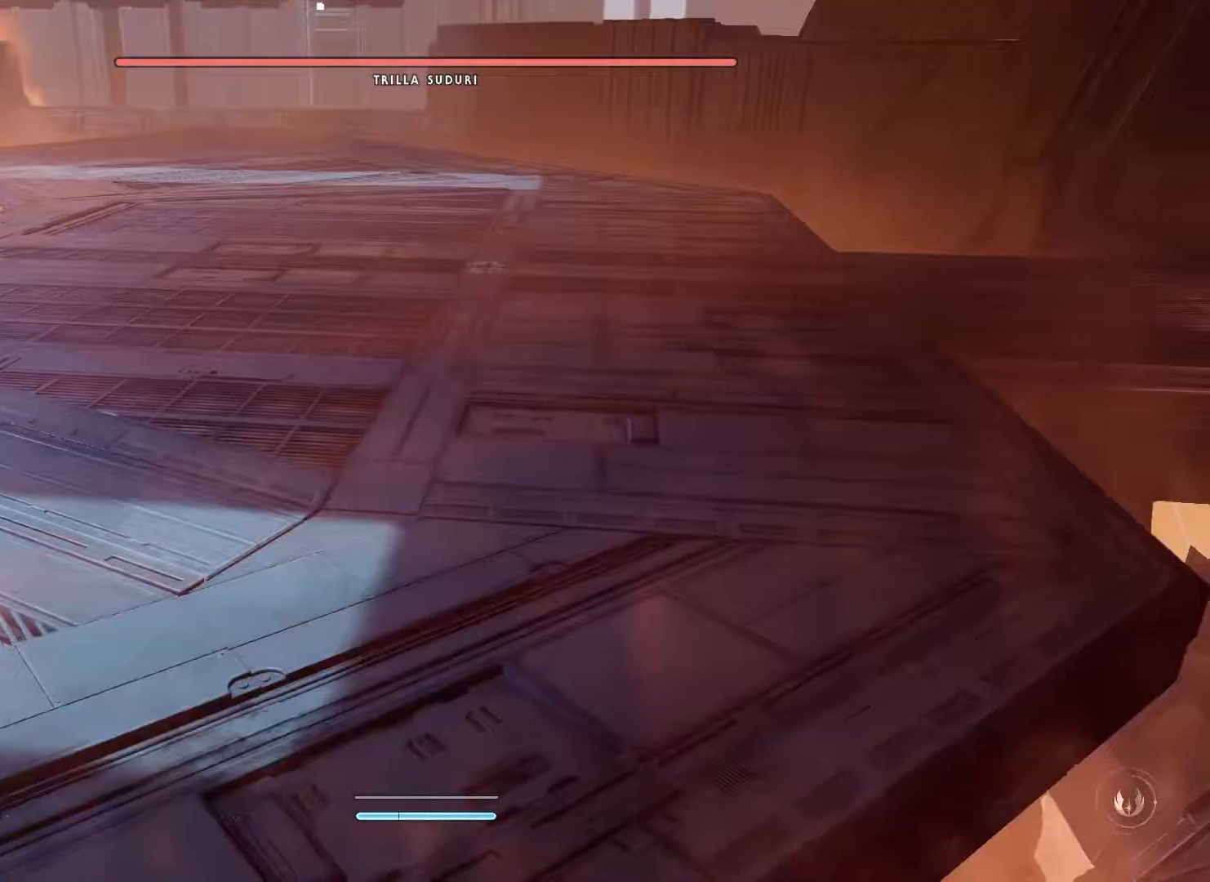
{"buttons": [], "left_stick": "center", "right_stick": "center", "events": []}
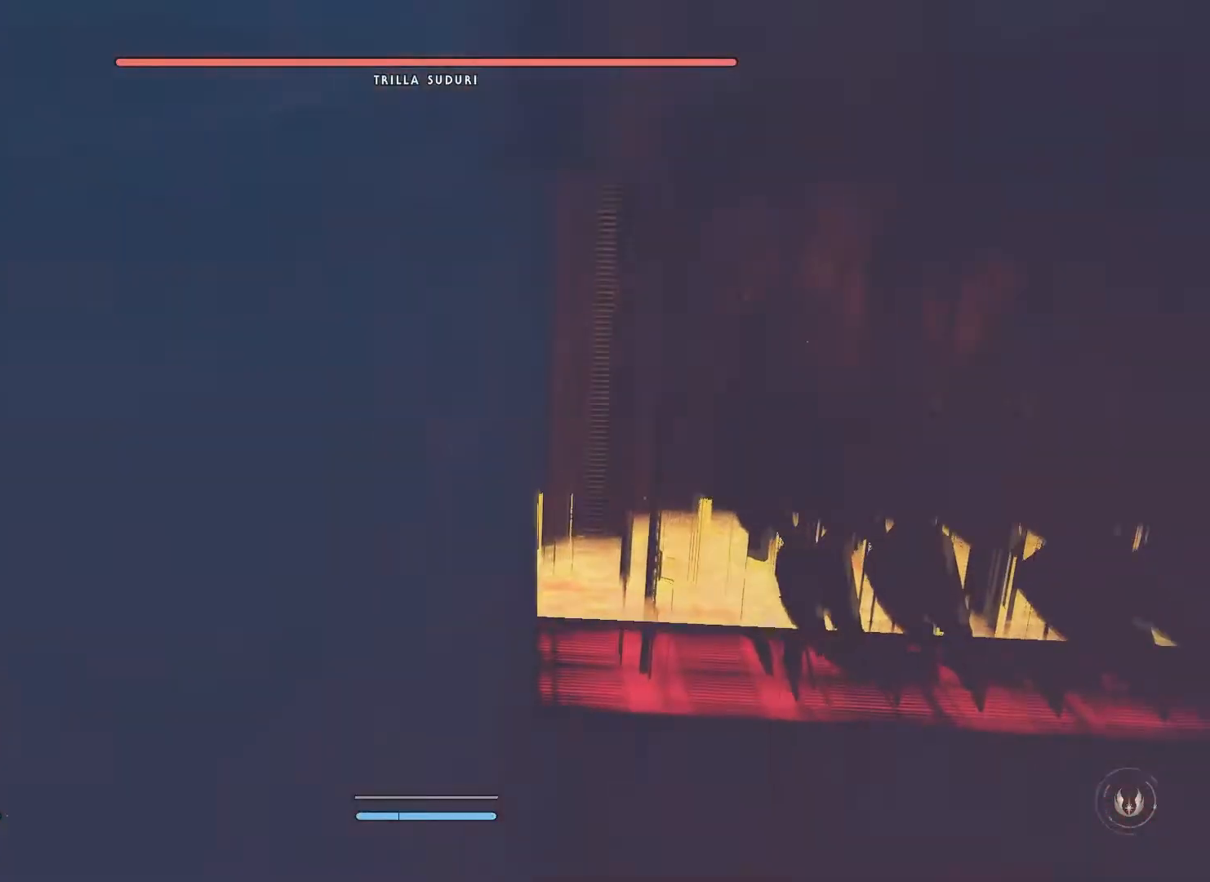
{"buttons": [], "left_stick": "center", "right_stick": "center", "events": []}
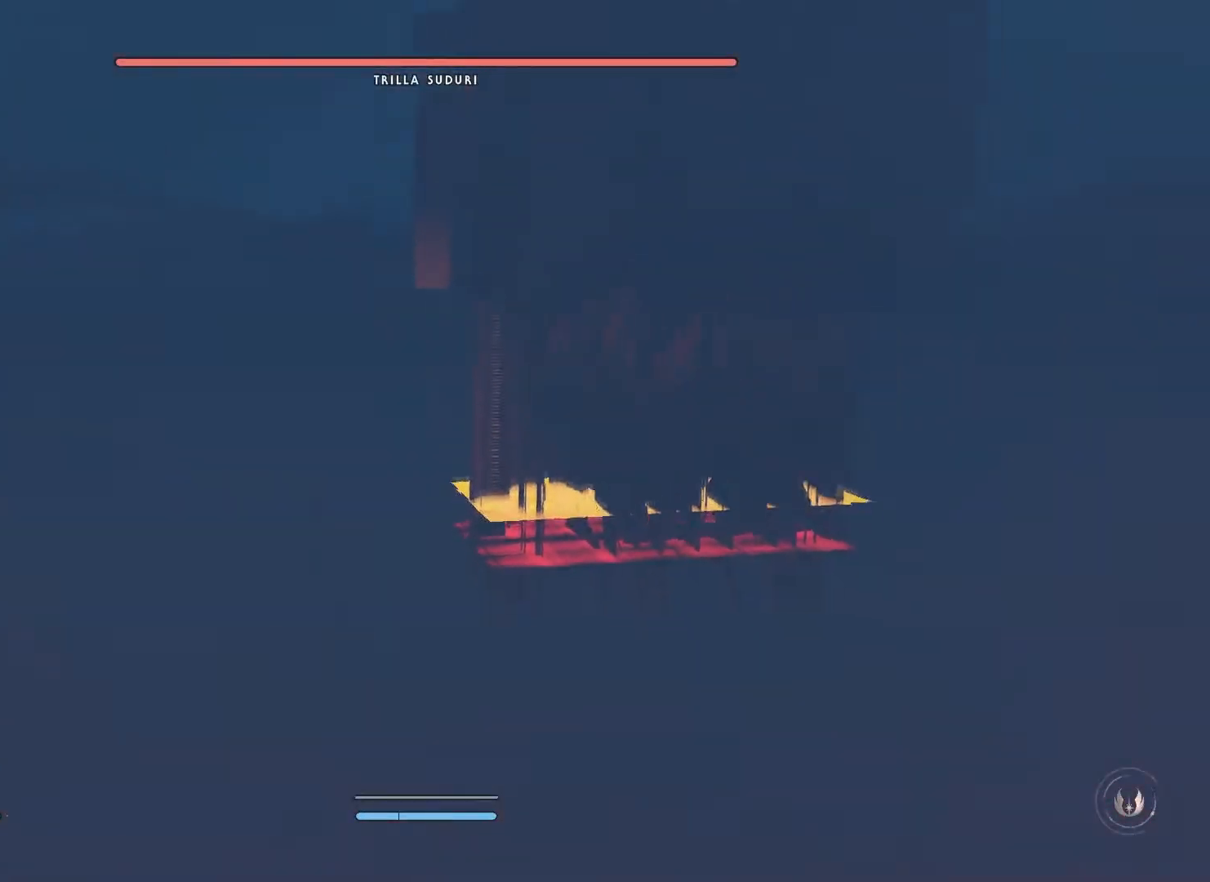
{"buttons": [], "left_stick": "center", "right_stick": "center", "events": [[33, "left_stick", "up-left"], [67, "right_stick", "up-right"], [183, "left_stick", "center"], [317, "right_stick", "center"]]}